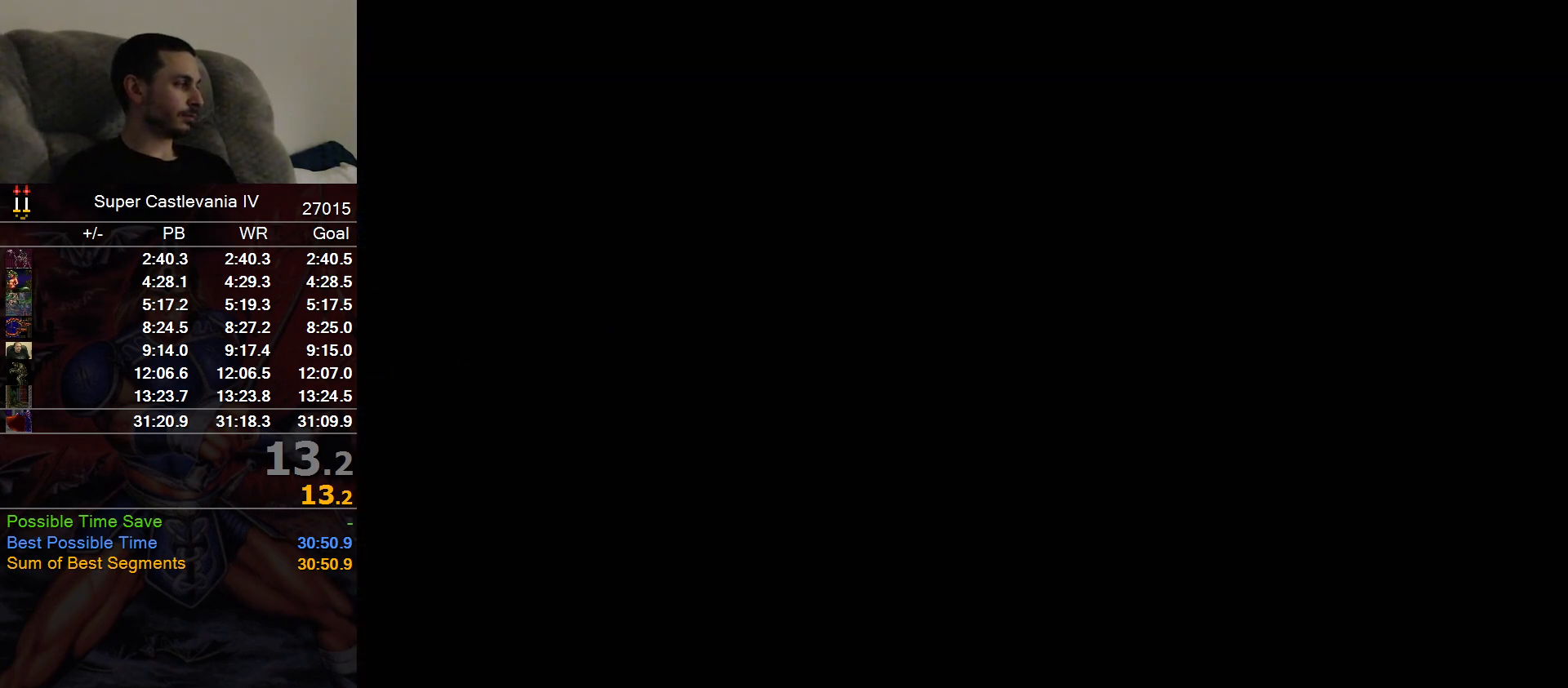
Gameplay with a controller (Nintendo layout); each line is a JSON object with the inputs held at the frame after it (dt_ms = milliseconds from this image to that frame). "events" lists button and stick changes between this image and that frame as [ms after this image, input, new state], when the widget could be followed in between. Not read: L1 L3 R1 R3 Y.
{"dt_ms": 500, "buttons": ["DPAD_RIGHT"], "events": [[233, "DPAD_RIGHT", "down"]]}
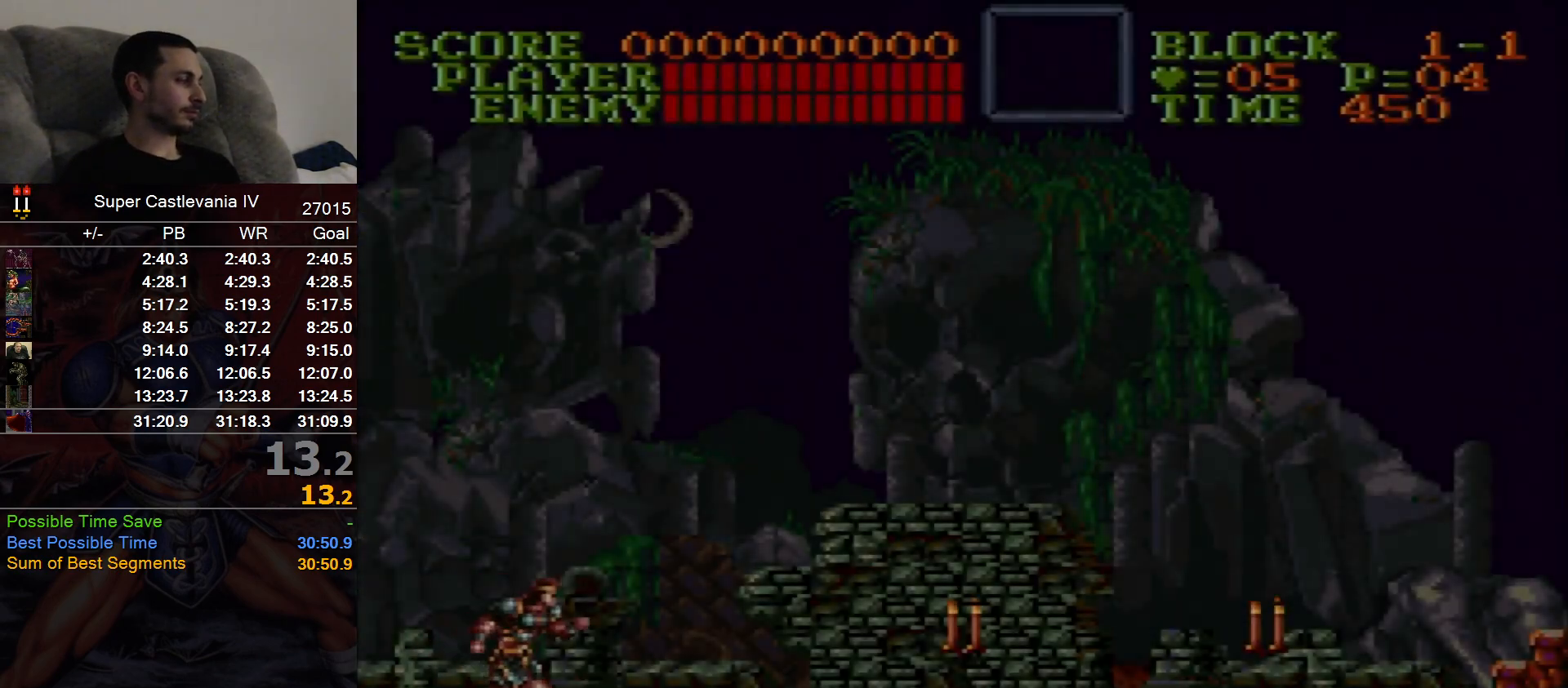
{"dt_ms": 500, "buttons": ["DPAD_RIGHT"], "events": []}
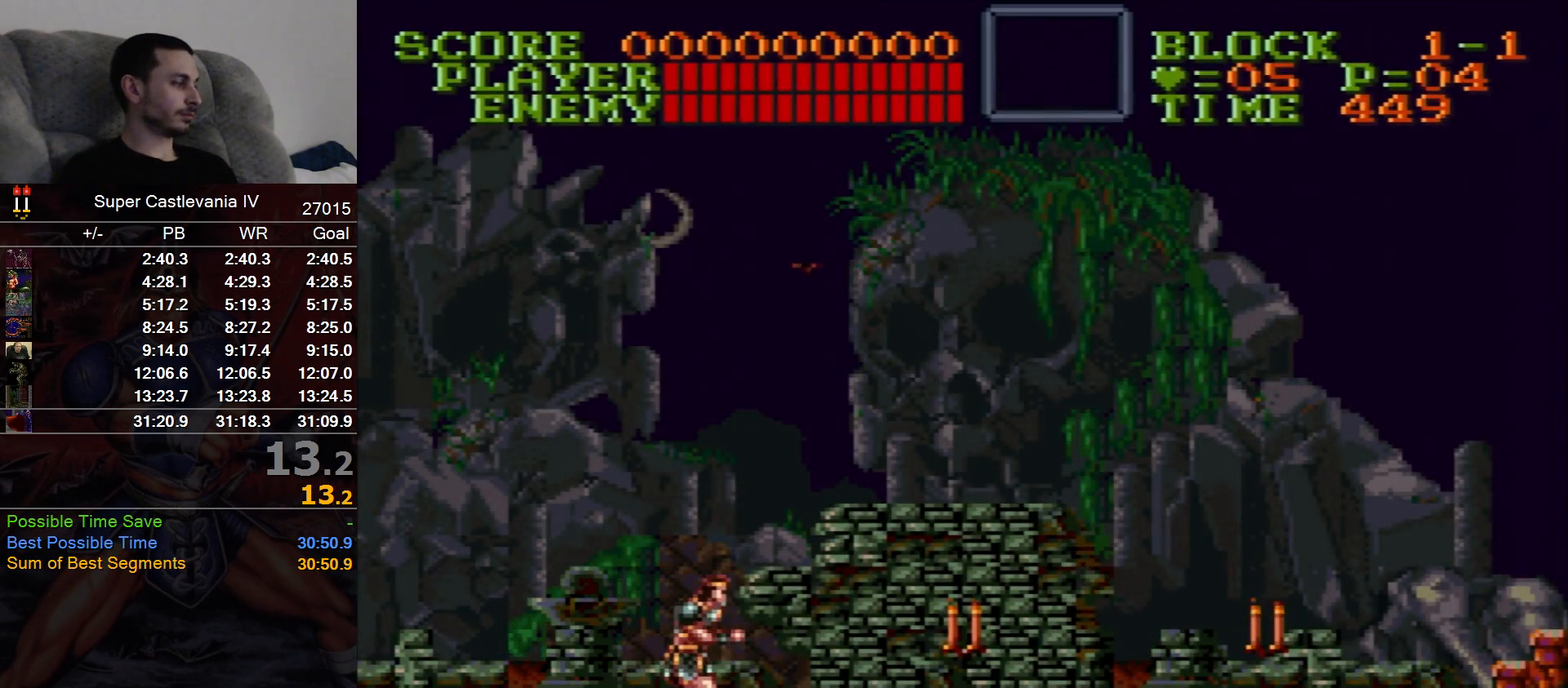
{"dt_ms": 500, "buttons": ["DPAD_RIGHT"], "events": []}
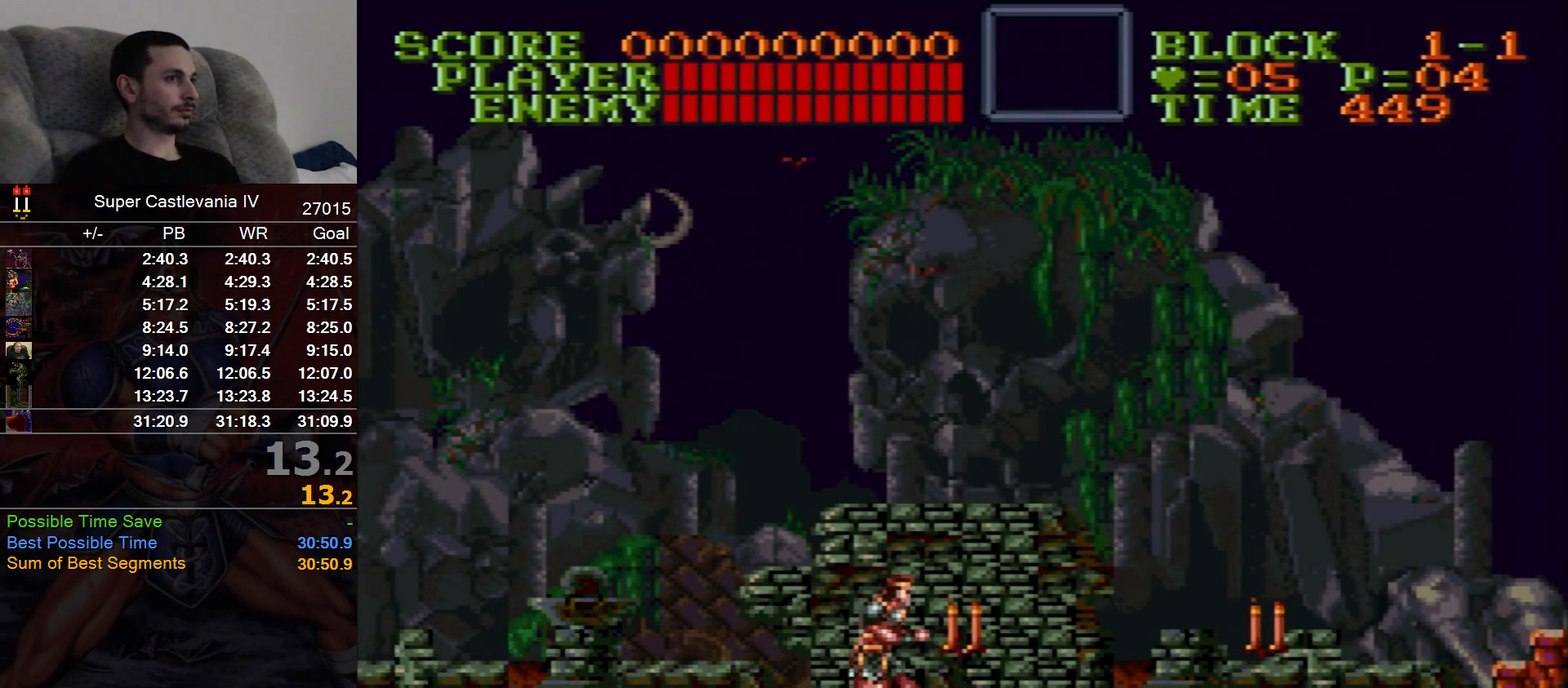
{"dt_ms": 500, "buttons": ["B", "DPAD_RIGHT"], "events": [[483, "B", "down"]]}
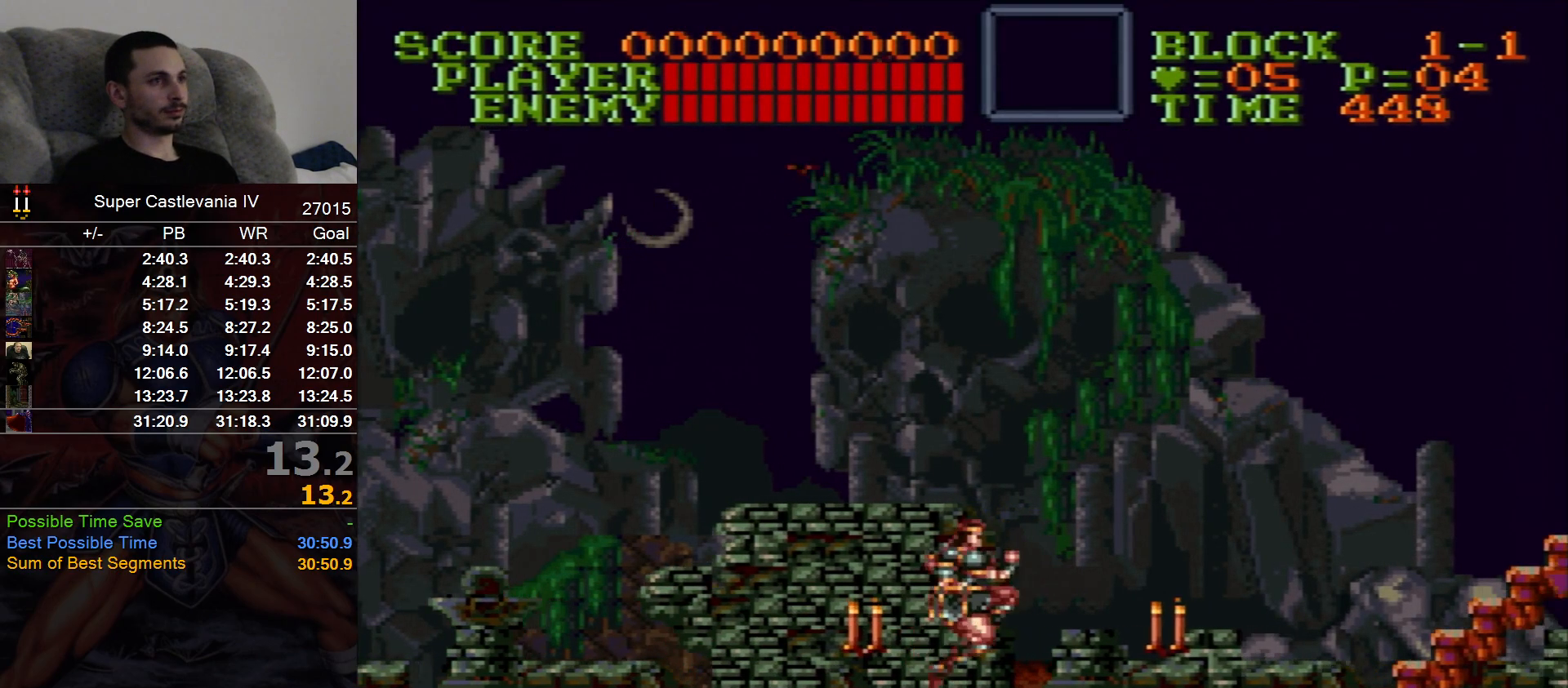
{"dt_ms": 500, "buttons": ["DPAD_RIGHT"], "events": [[100, "B", "up"], [133, "DPAD_DOWN", "down"], [133, "DPAD_RIGHT", "up"], [250, "DPAD_DOWN", "up"], [250, "DPAD_RIGHT", "down"]]}
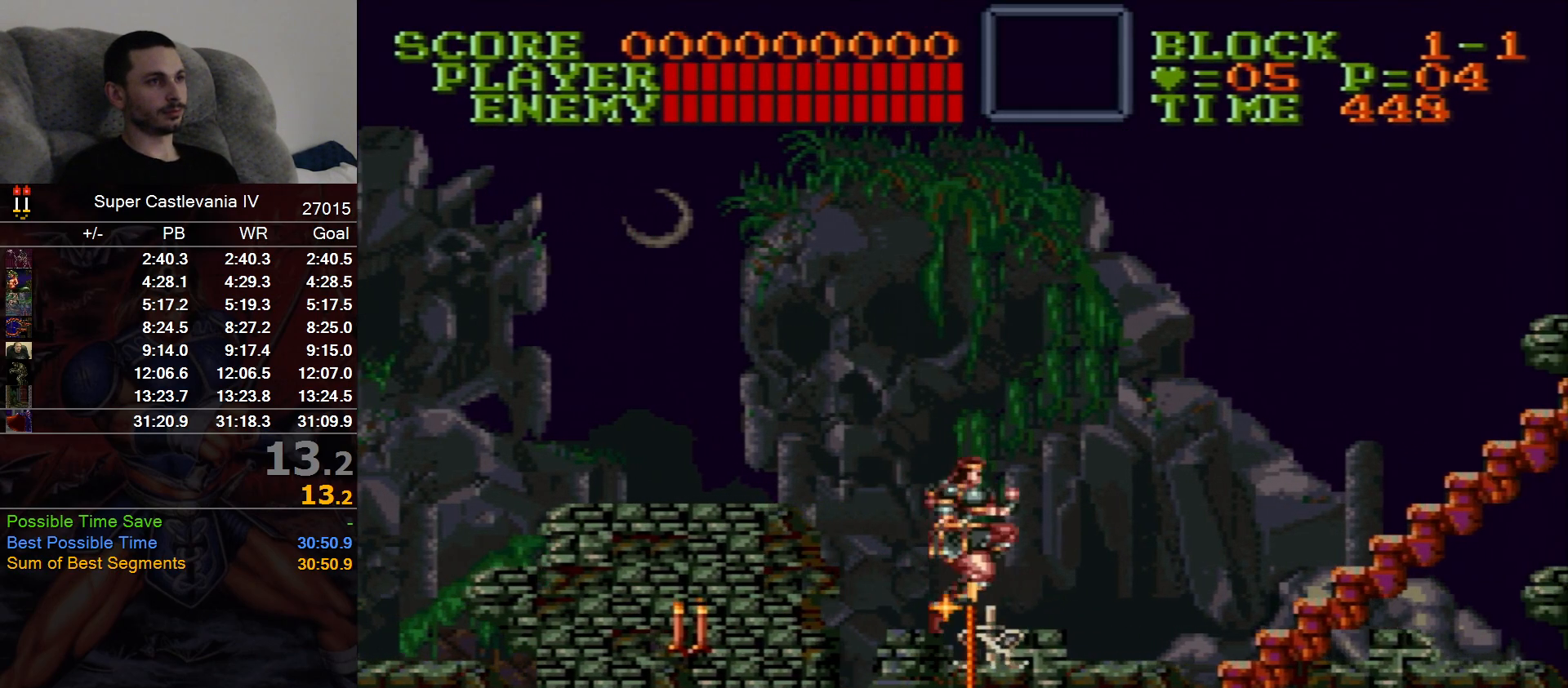
{"dt_ms": 500, "buttons": ["DPAD_RIGHT"], "events": [[150, "DPAD_RIGHT", "up"], [250, "DPAD_RIGHT", "down"]]}
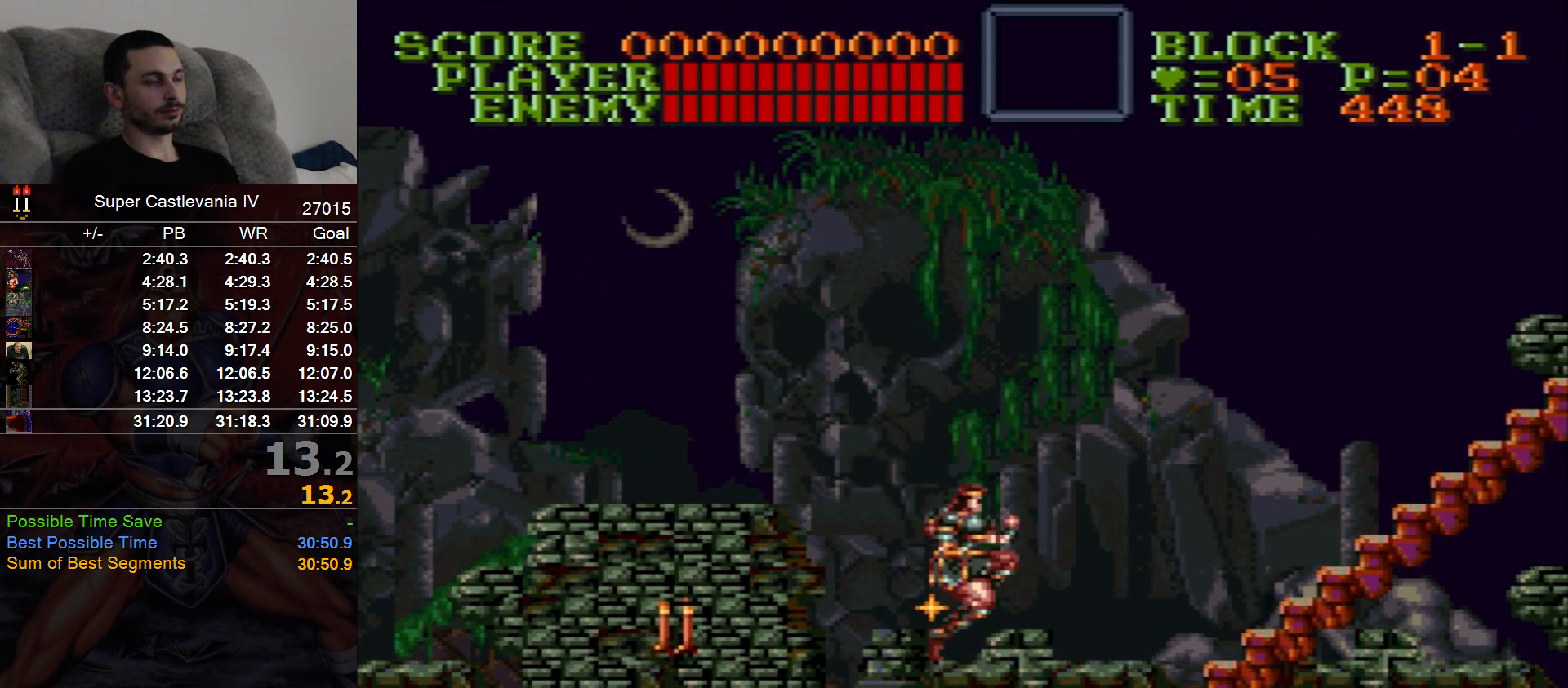
{"dt_ms": 500, "buttons": ["DPAD_RIGHT"], "events": []}
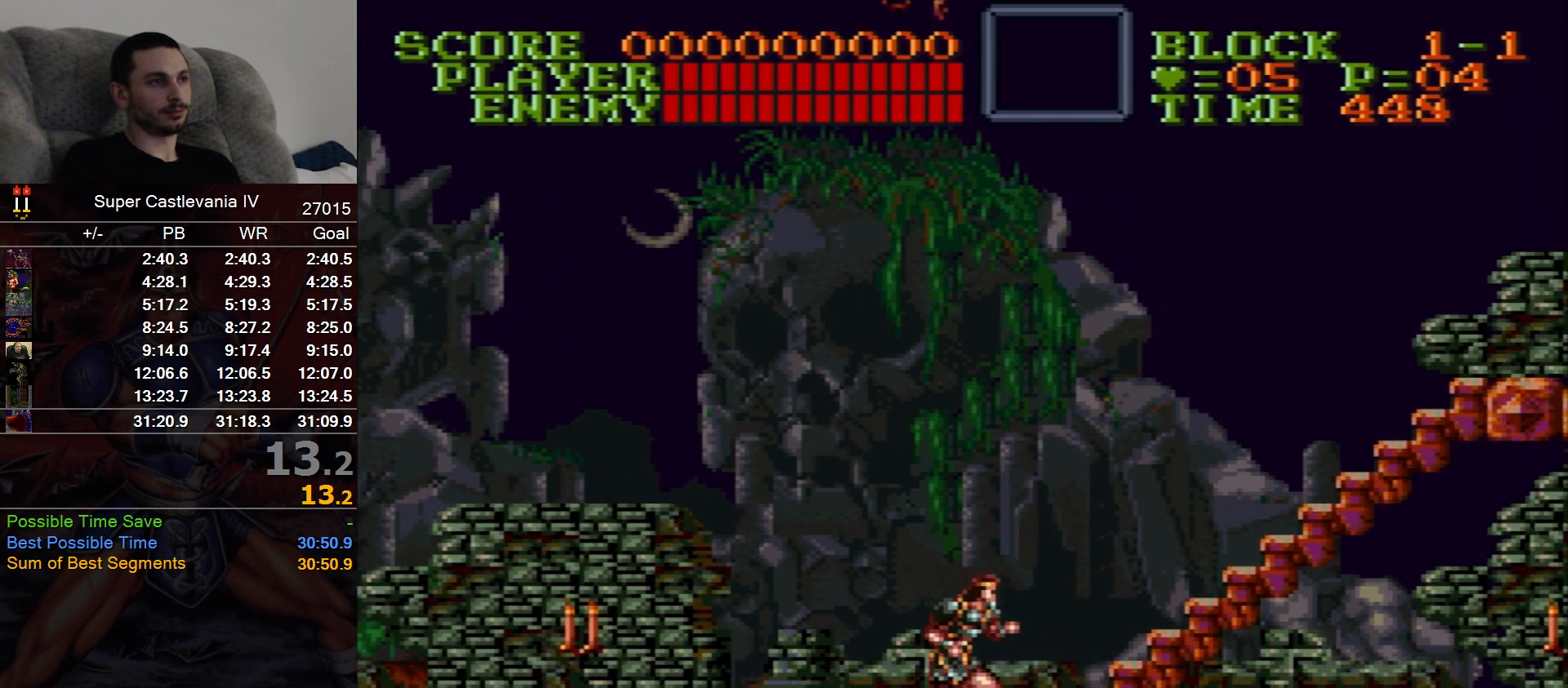
{"dt_ms": 500, "buttons": ["DPAD_RIGHT"], "events": []}
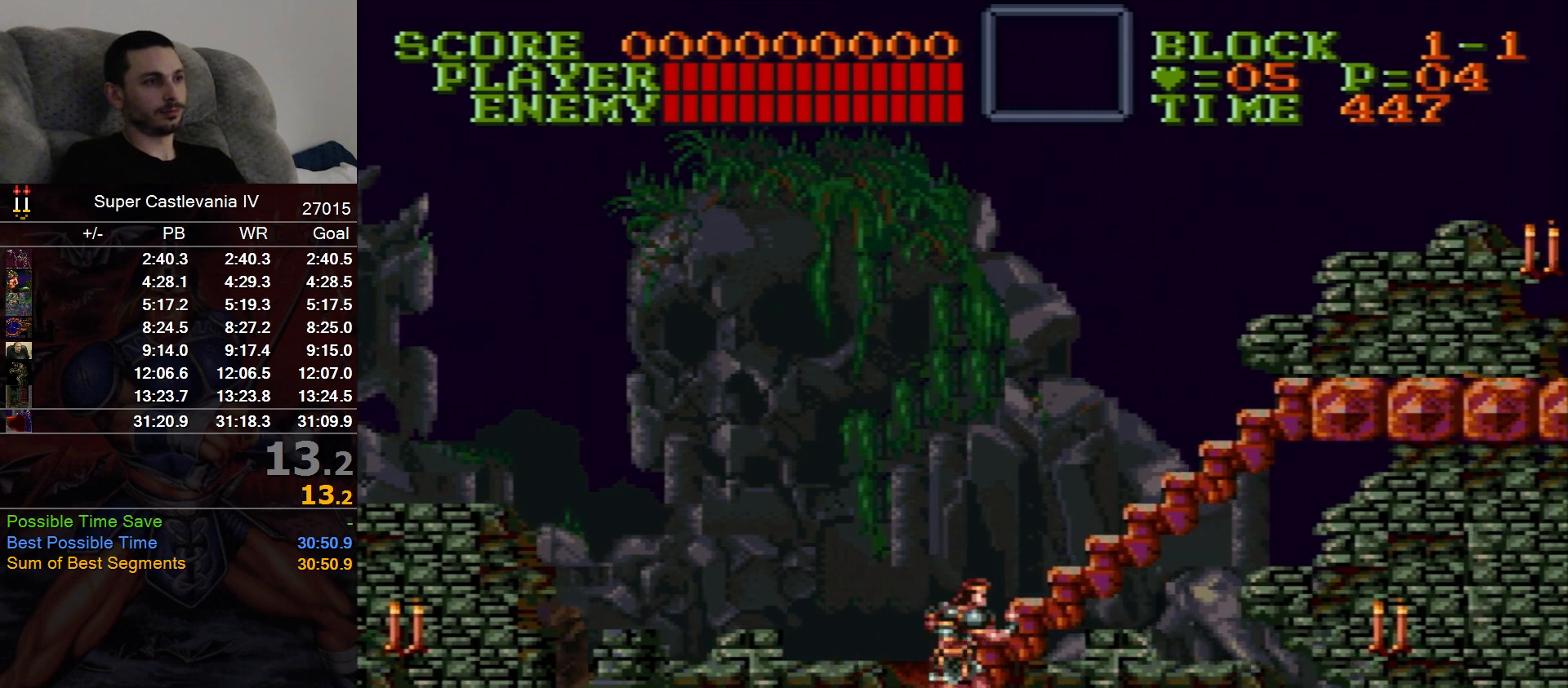
{"dt_ms": 500, "buttons": ["DPAD_RIGHT"], "events": []}
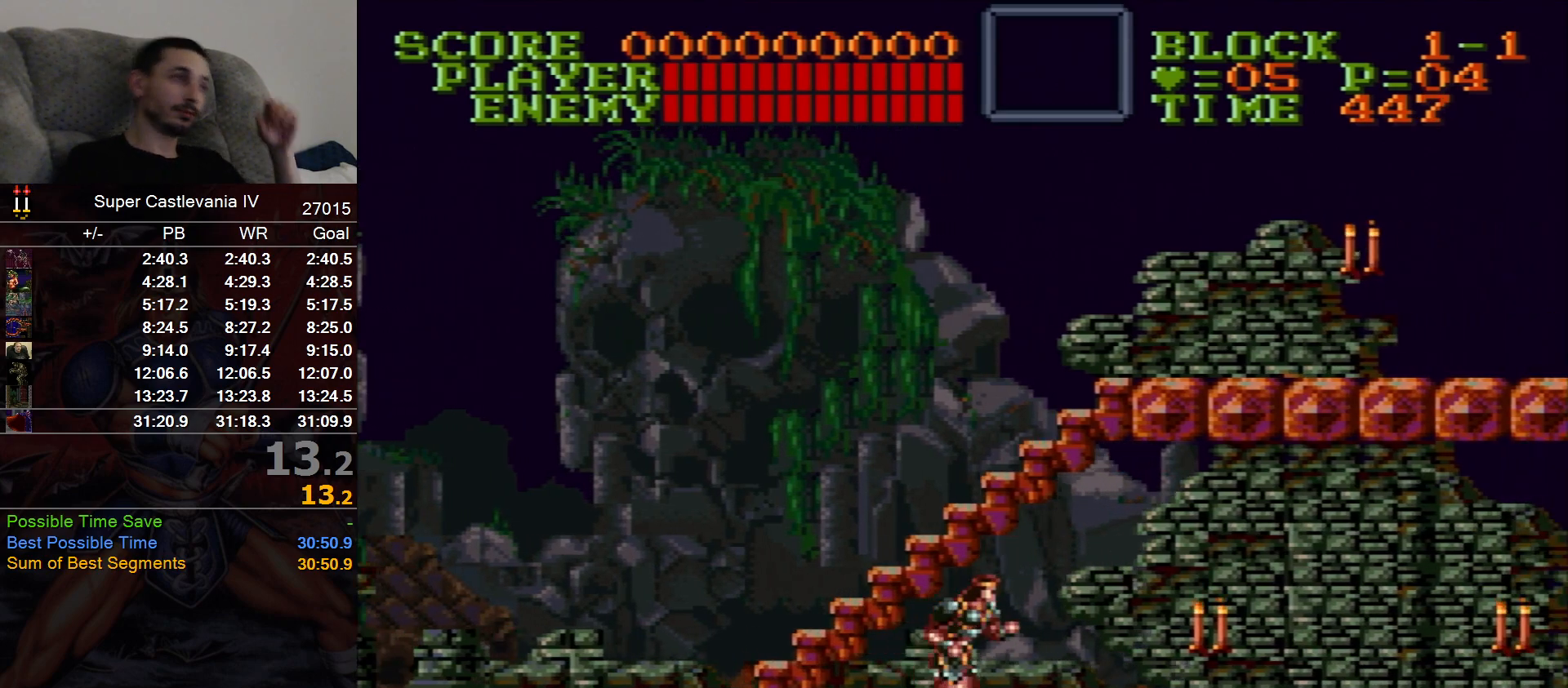
{"dt_ms": 500, "buttons": ["DPAD_RIGHT"], "events": []}
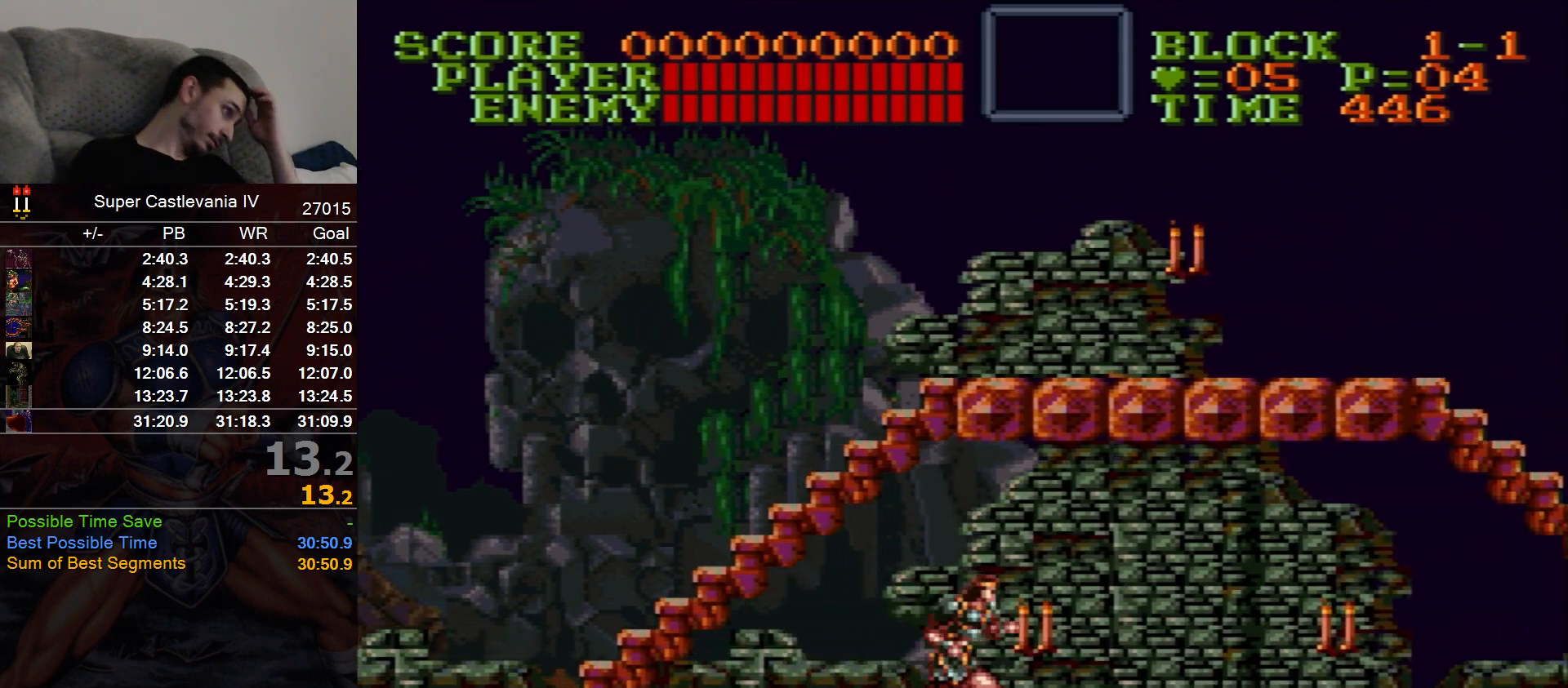
{"dt_ms": 500, "buttons": ["DPAD_RIGHT"], "events": []}
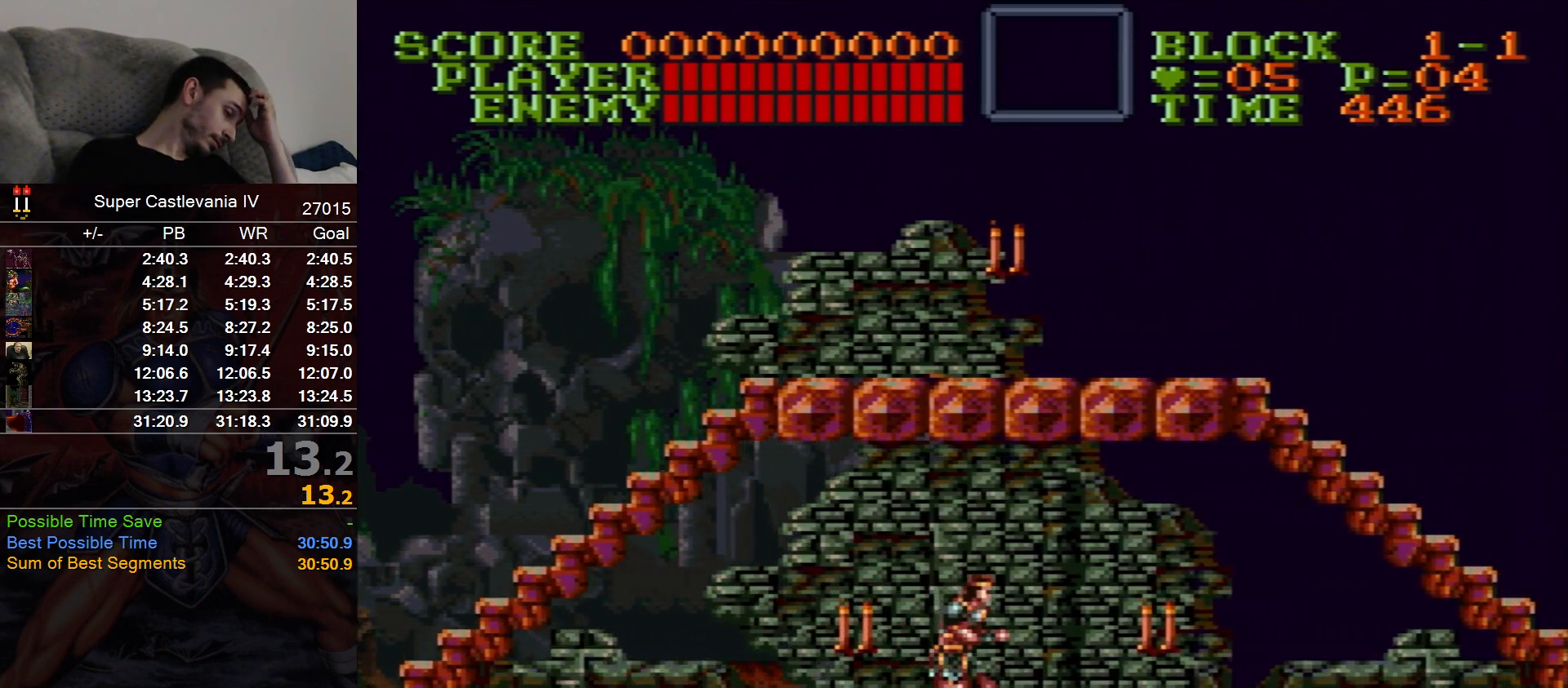
{"dt_ms": 500, "buttons": ["DPAD_RIGHT"], "events": []}
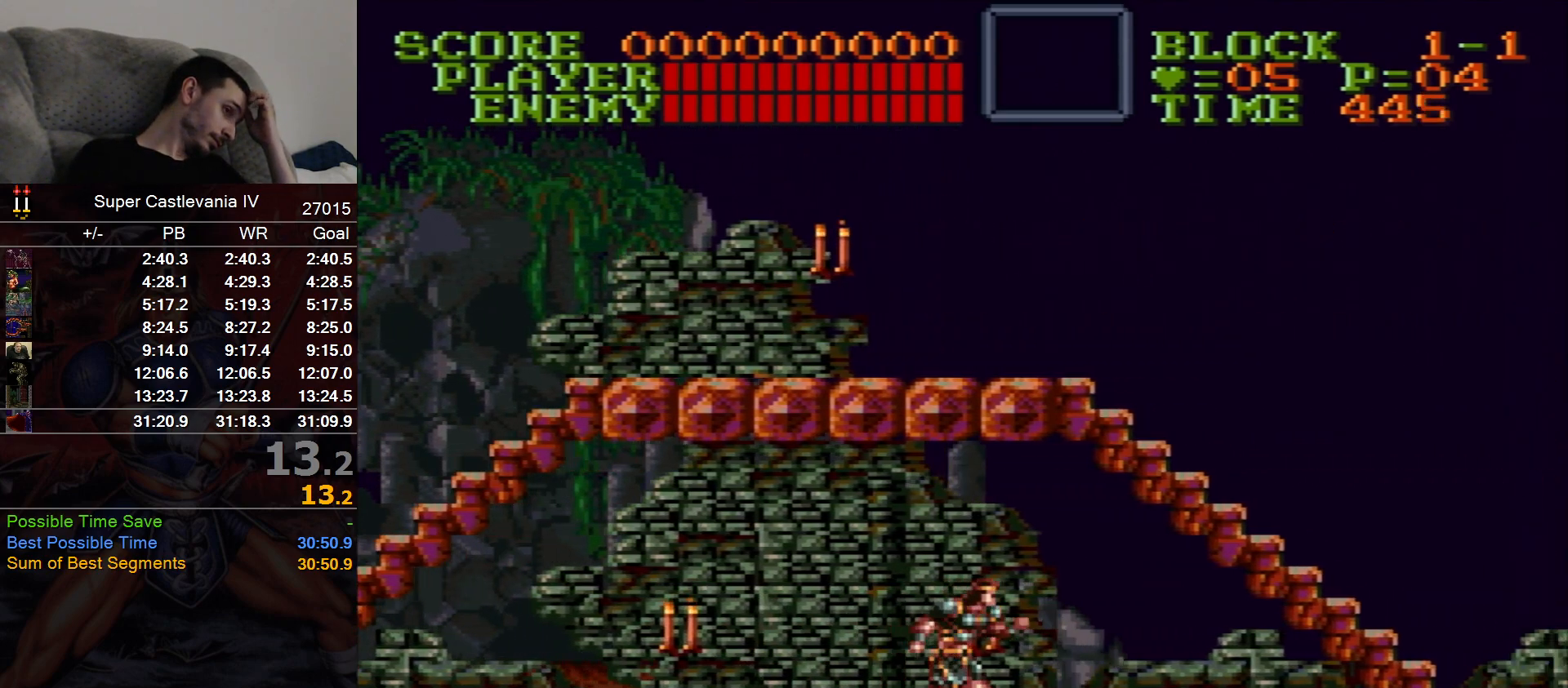
{"dt_ms": 500, "buttons": ["DPAD_RIGHT"], "events": []}
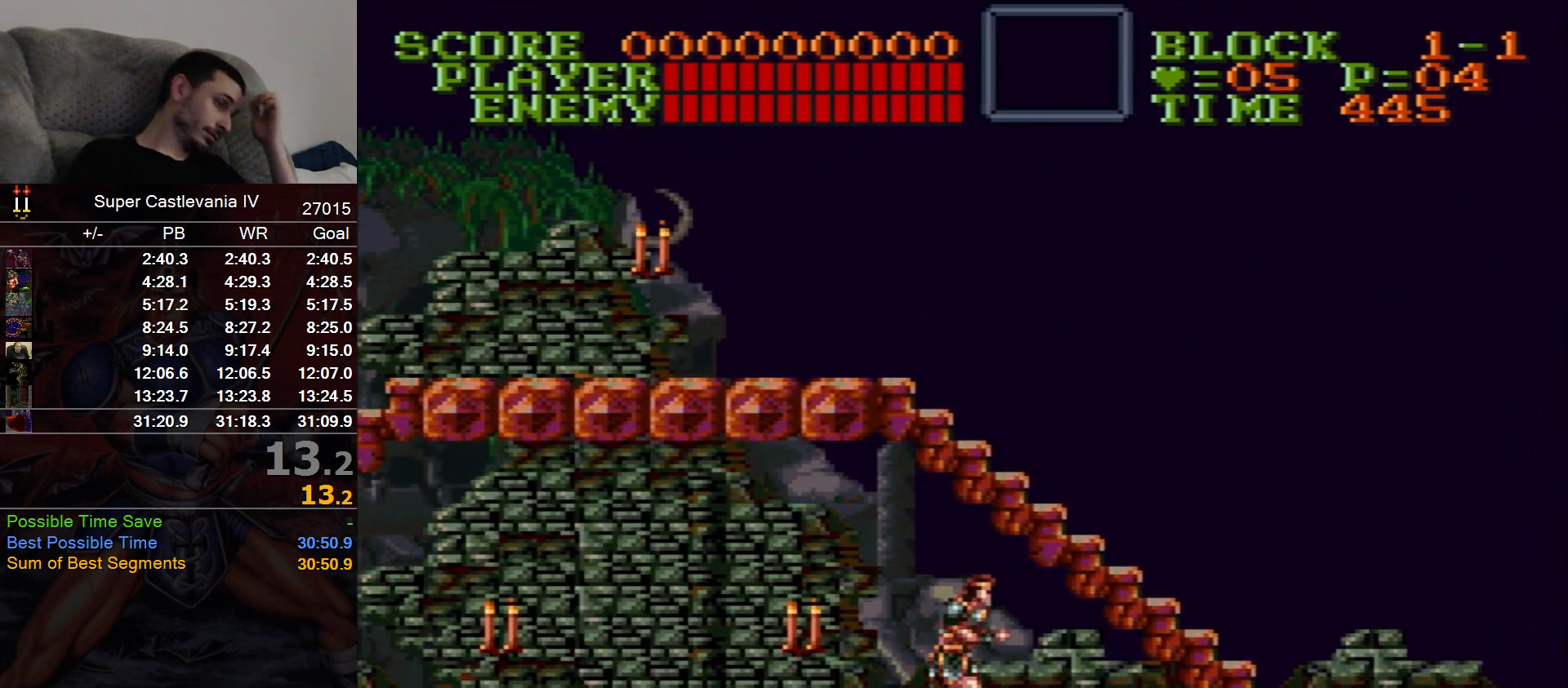
{"dt_ms": 500, "buttons": ["DPAD_RIGHT"], "events": []}
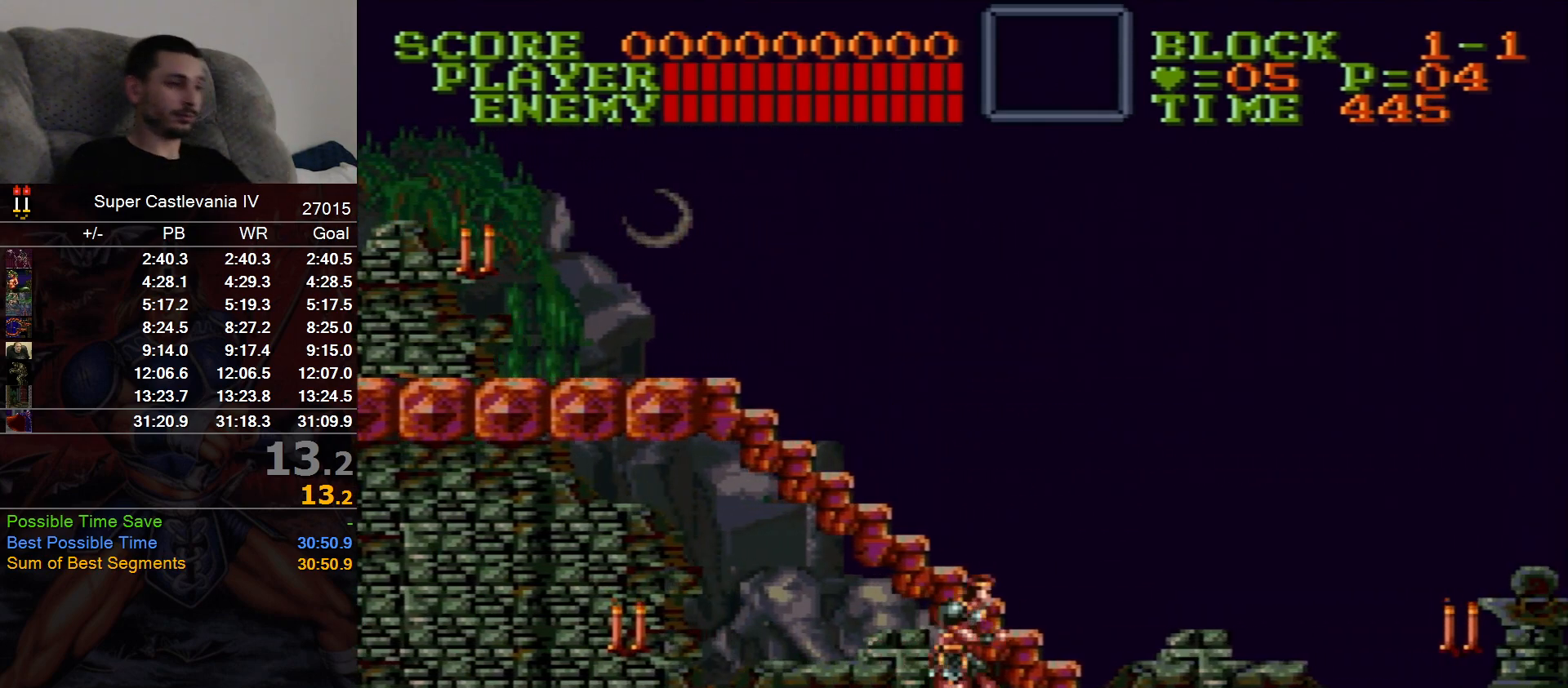
{"dt_ms": 500, "buttons": ["DPAD_RIGHT"], "events": []}
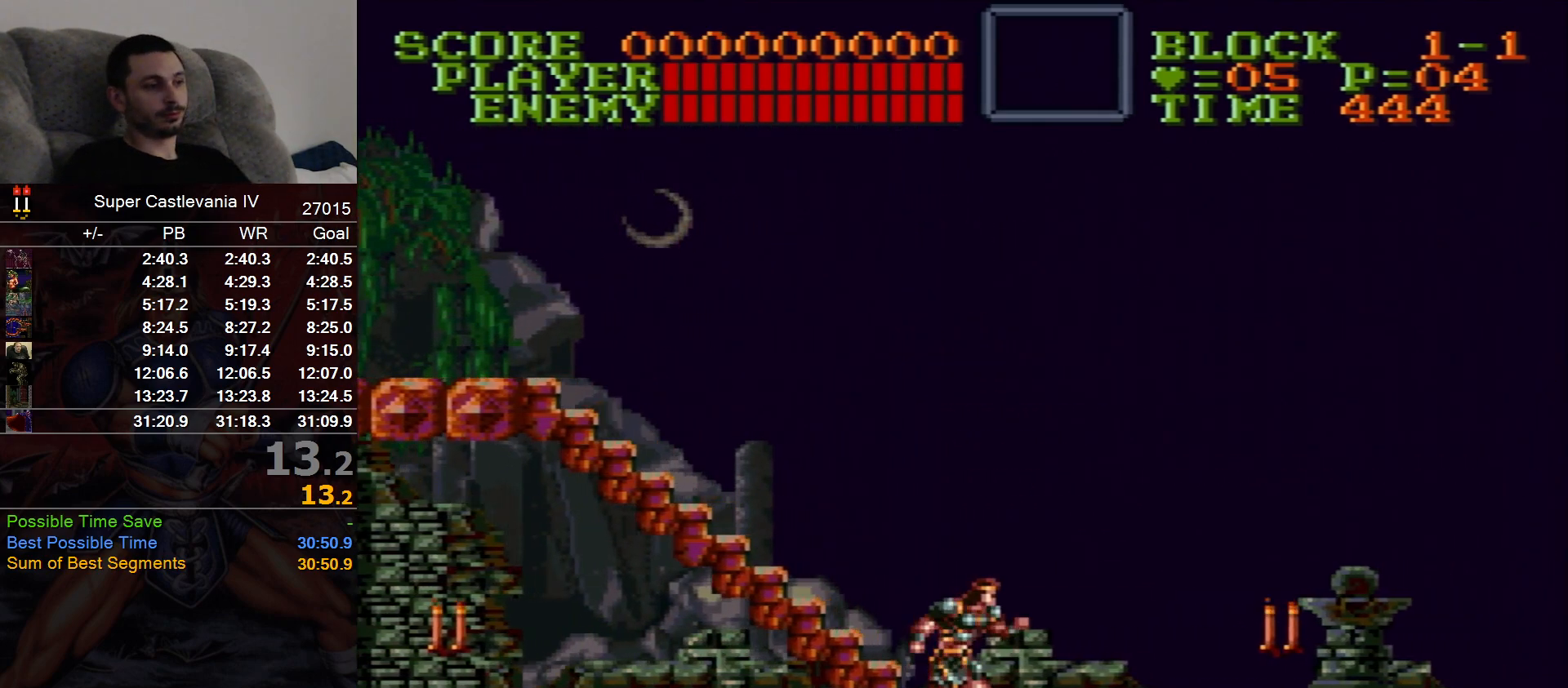
{"dt_ms": 500, "buttons": ["DPAD_RIGHT"], "events": []}
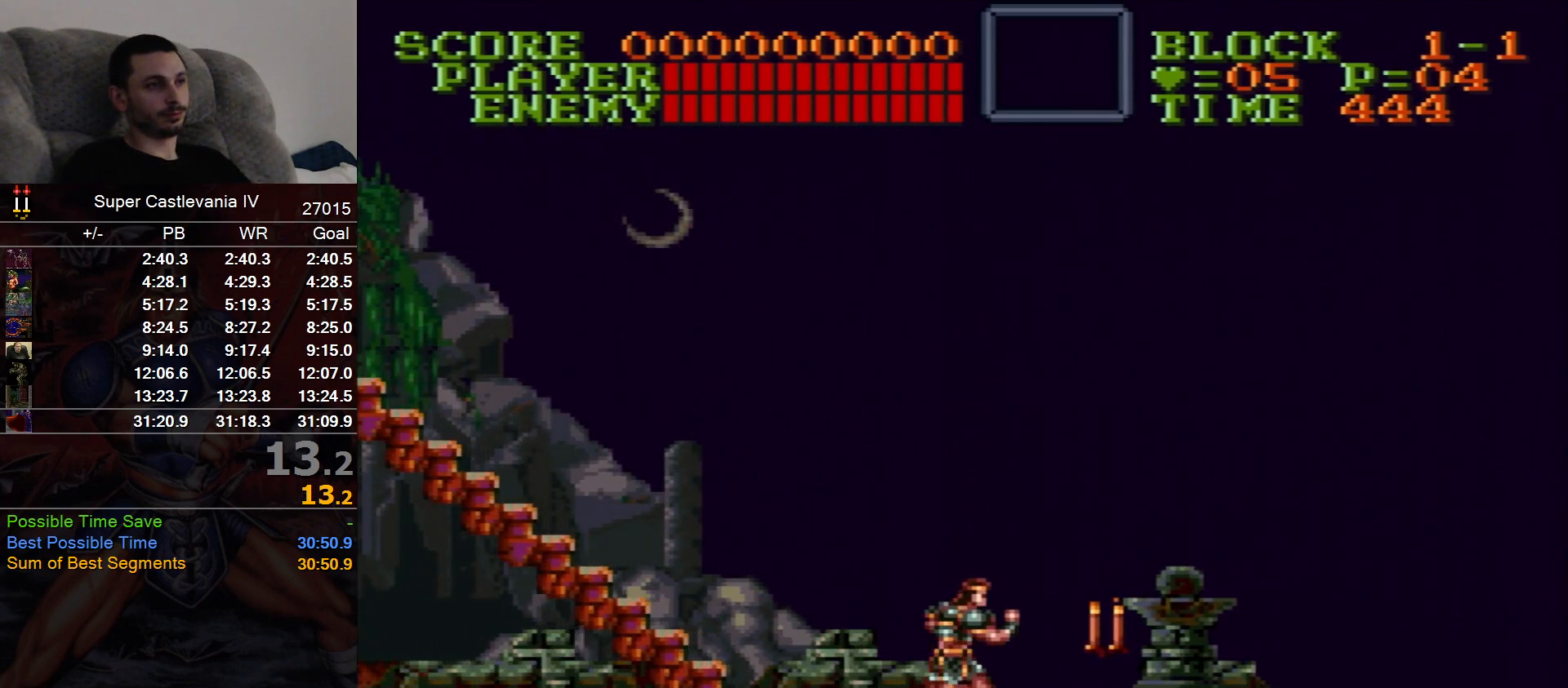
{"dt_ms": 500, "buttons": ["DPAD_RIGHT"], "events": []}
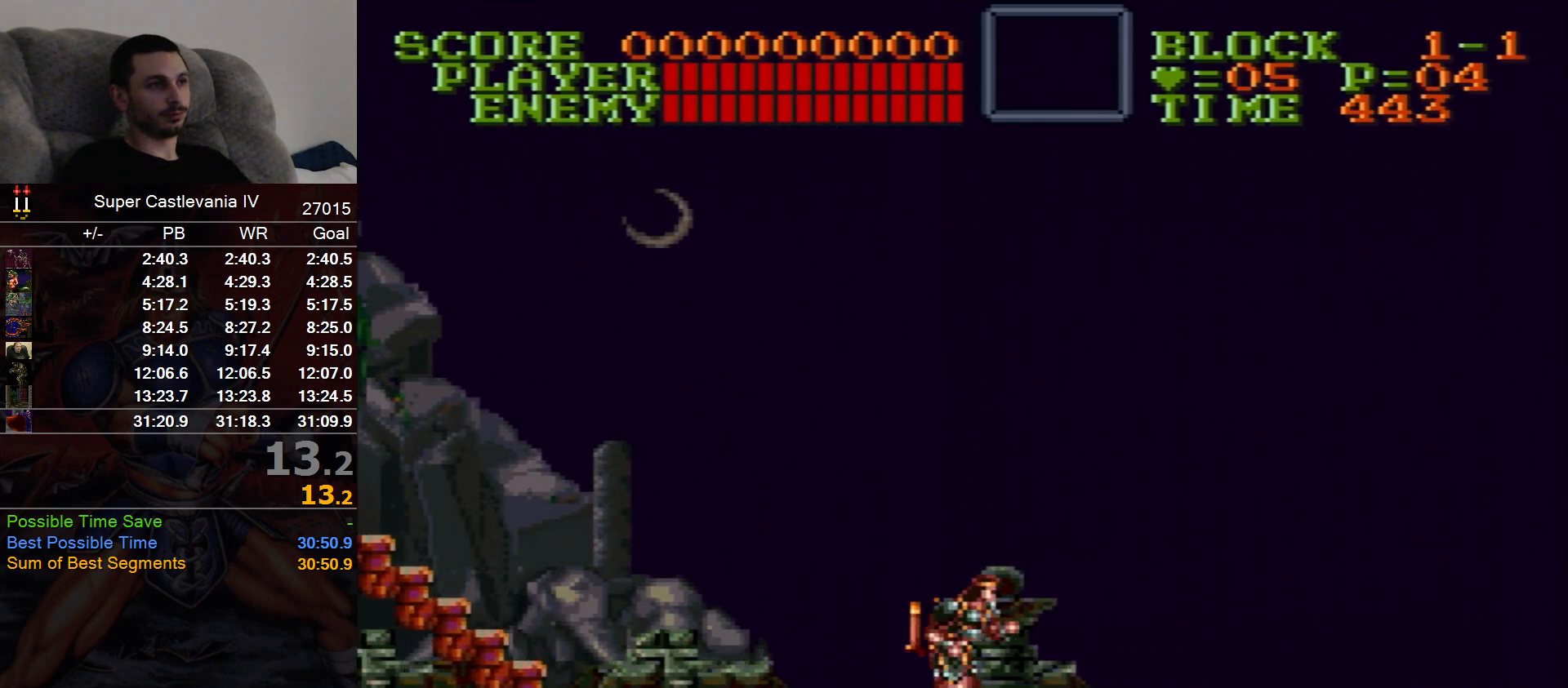
{"dt_ms": 500, "buttons": ["DPAD_RIGHT"], "events": []}
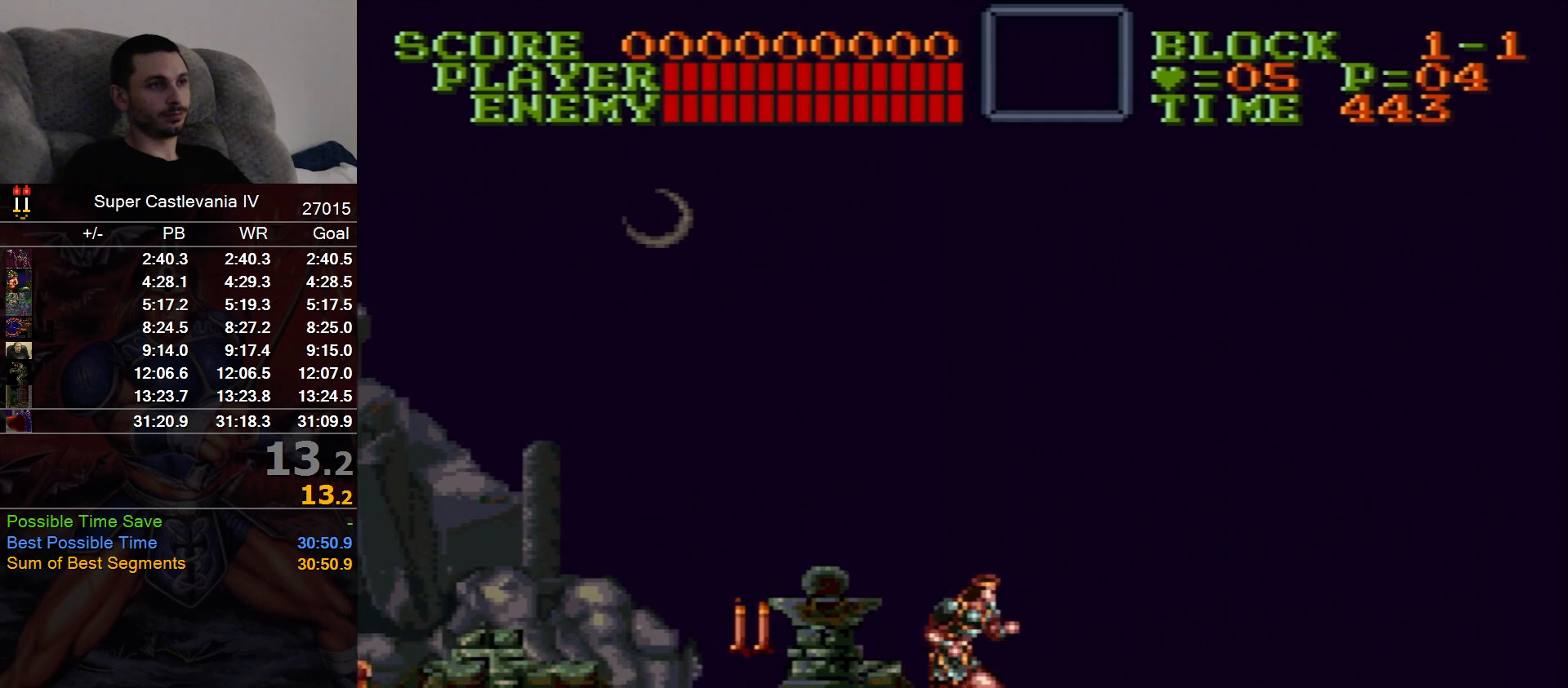
{"dt_ms": 500, "buttons": ["DPAD_RIGHT"], "events": [[183, "B", "down"], [367, "B", "up"]]}
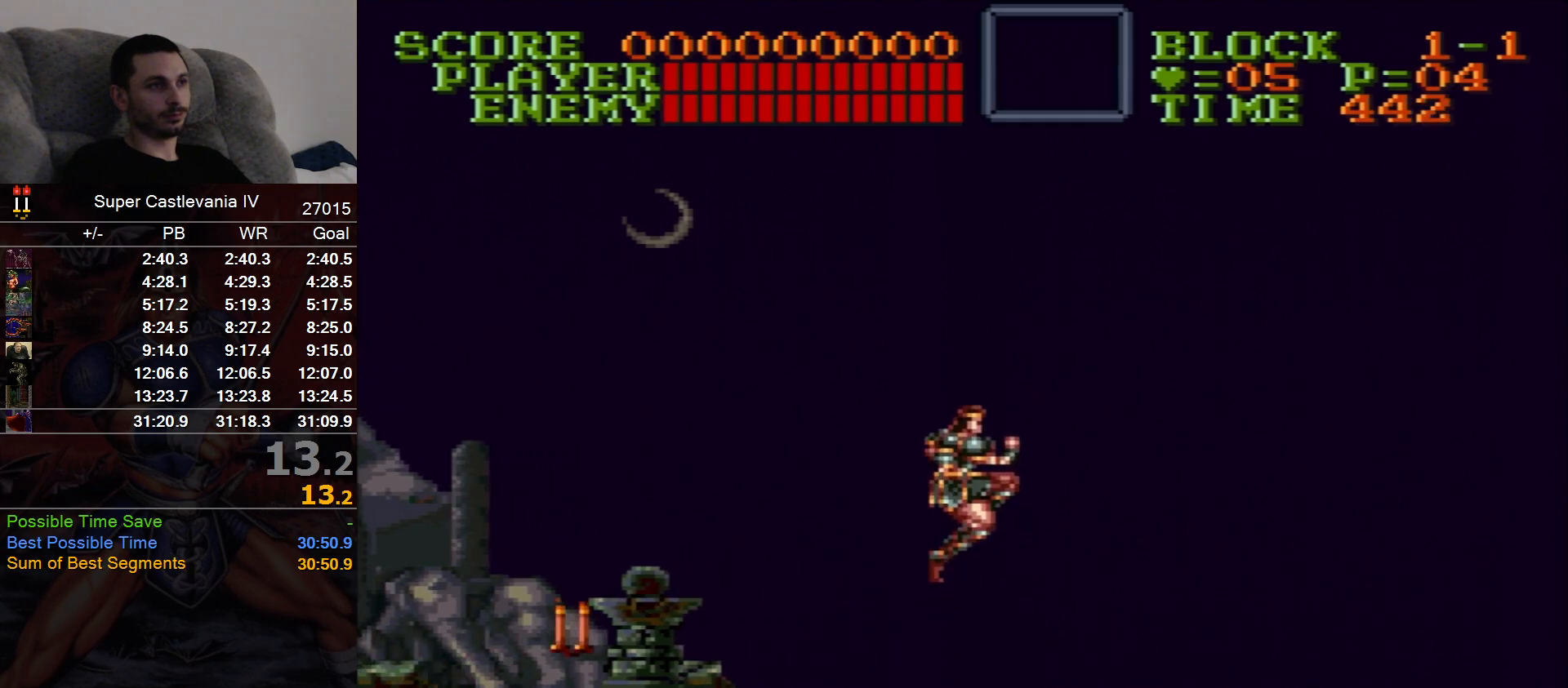
{"dt_ms": 500, "buttons": ["DPAD_RIGHT"], "events": []}
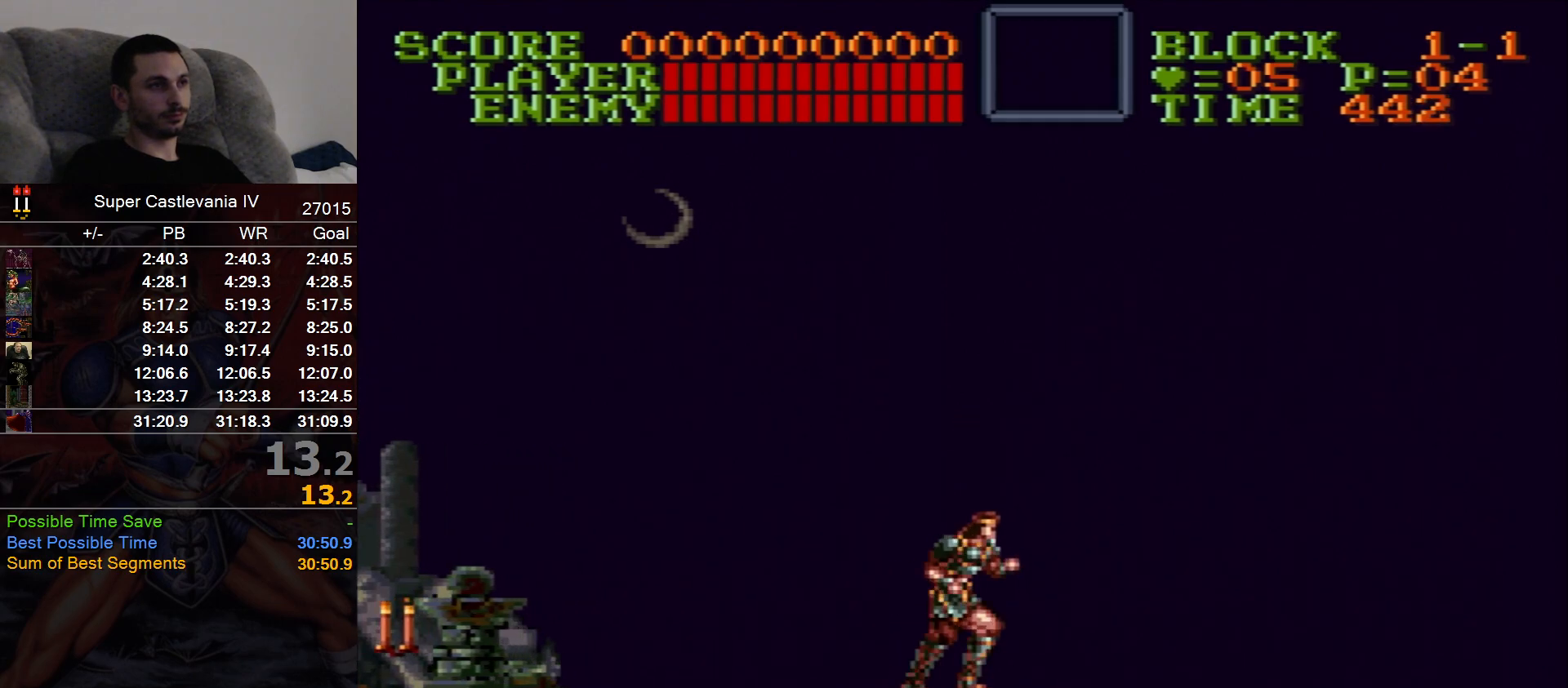
{"dt_ms": 500, "buttons": ["DPAD_RIGHT"], "events": []}
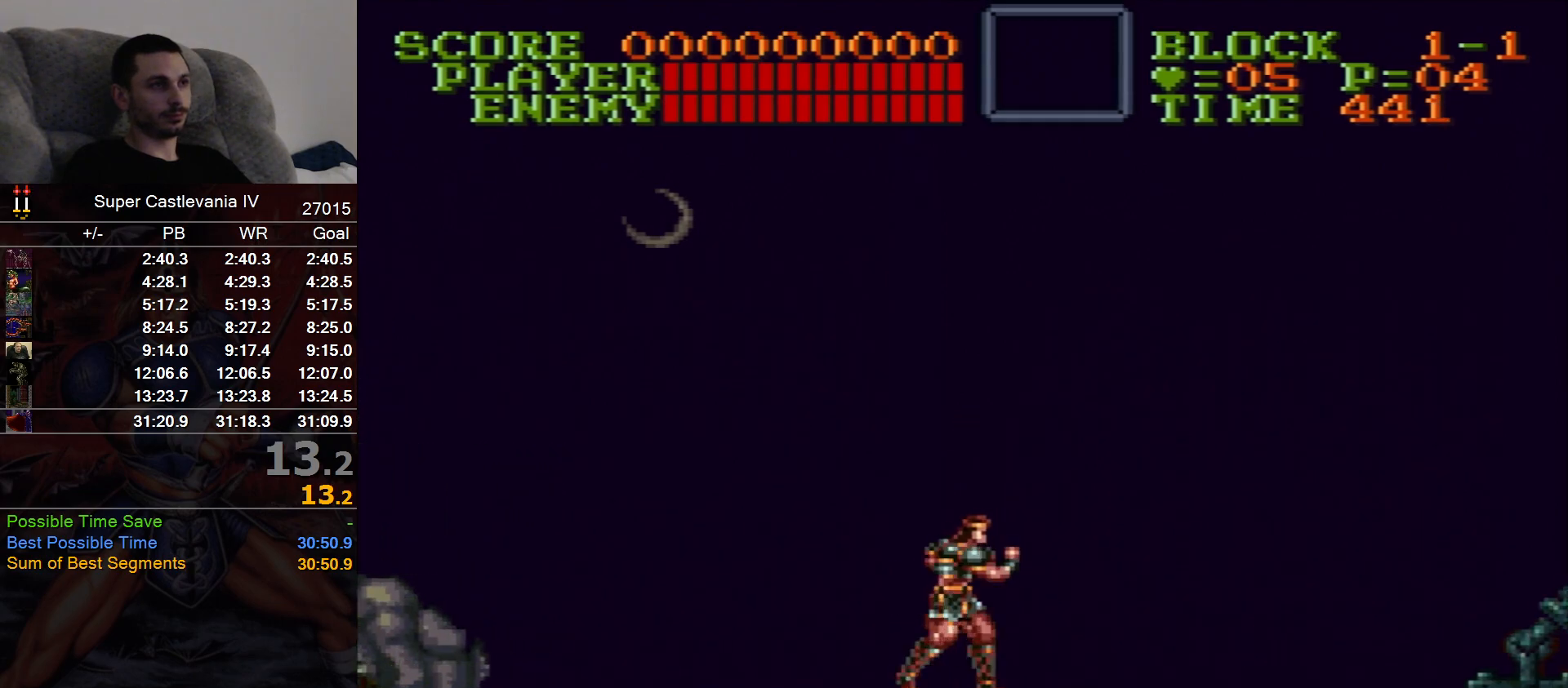
{"dt_ms": 1000, "buttons": ["DPAD_RIGHT"], "events": [[17, "B", "down"], [217, "B", "up"]]}
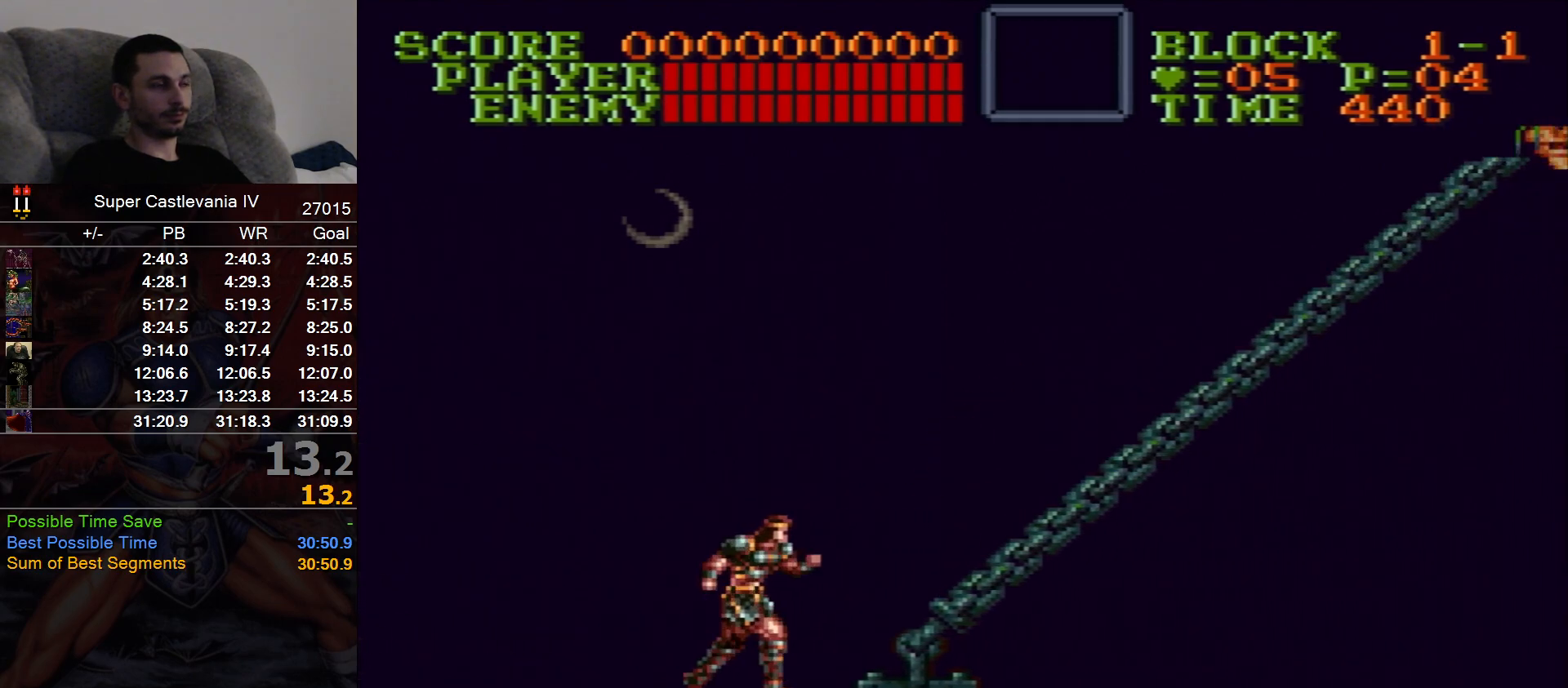
{"dt_ms": 500, "buttons": ["DPAD_RIGHT"], "events": []}
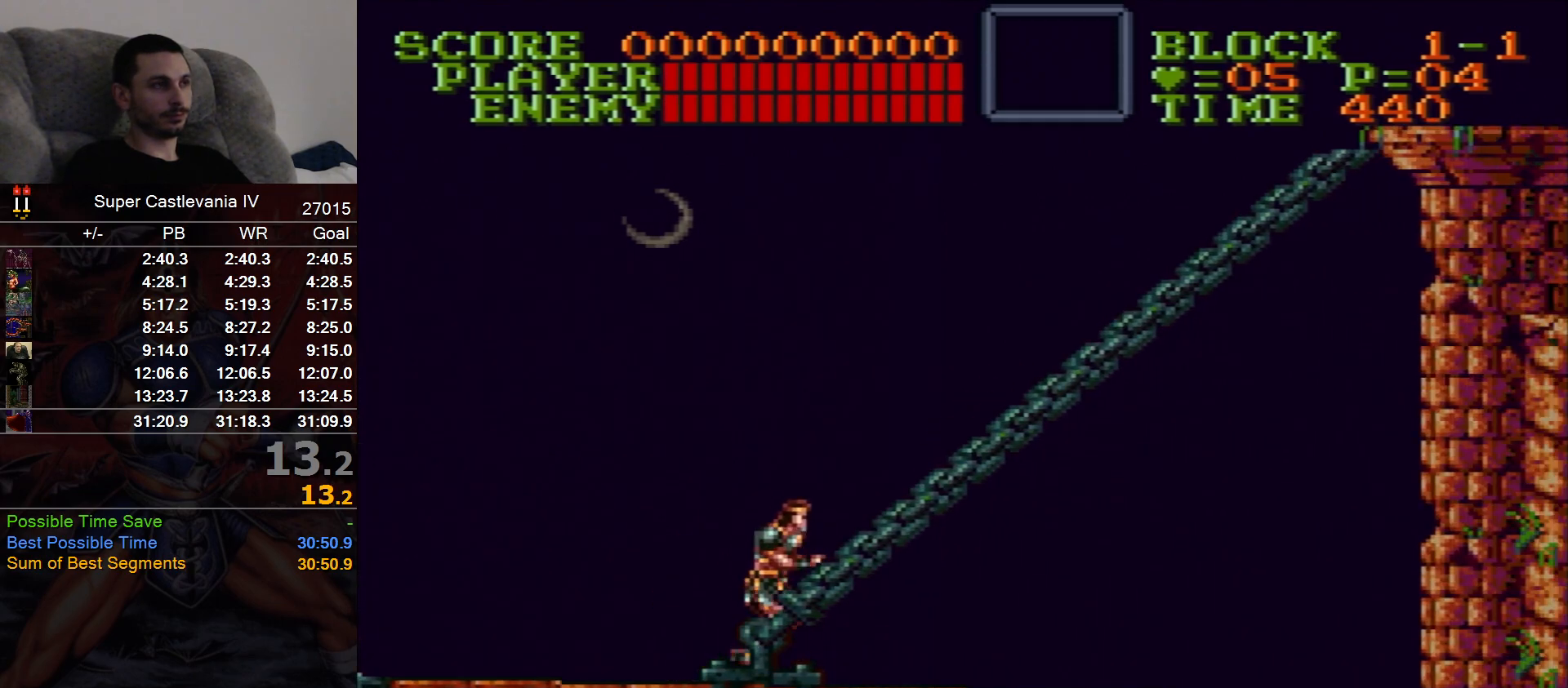
{"dt_ms": 500, "buttons": ["DPAD_RIGHT"], "events": []}
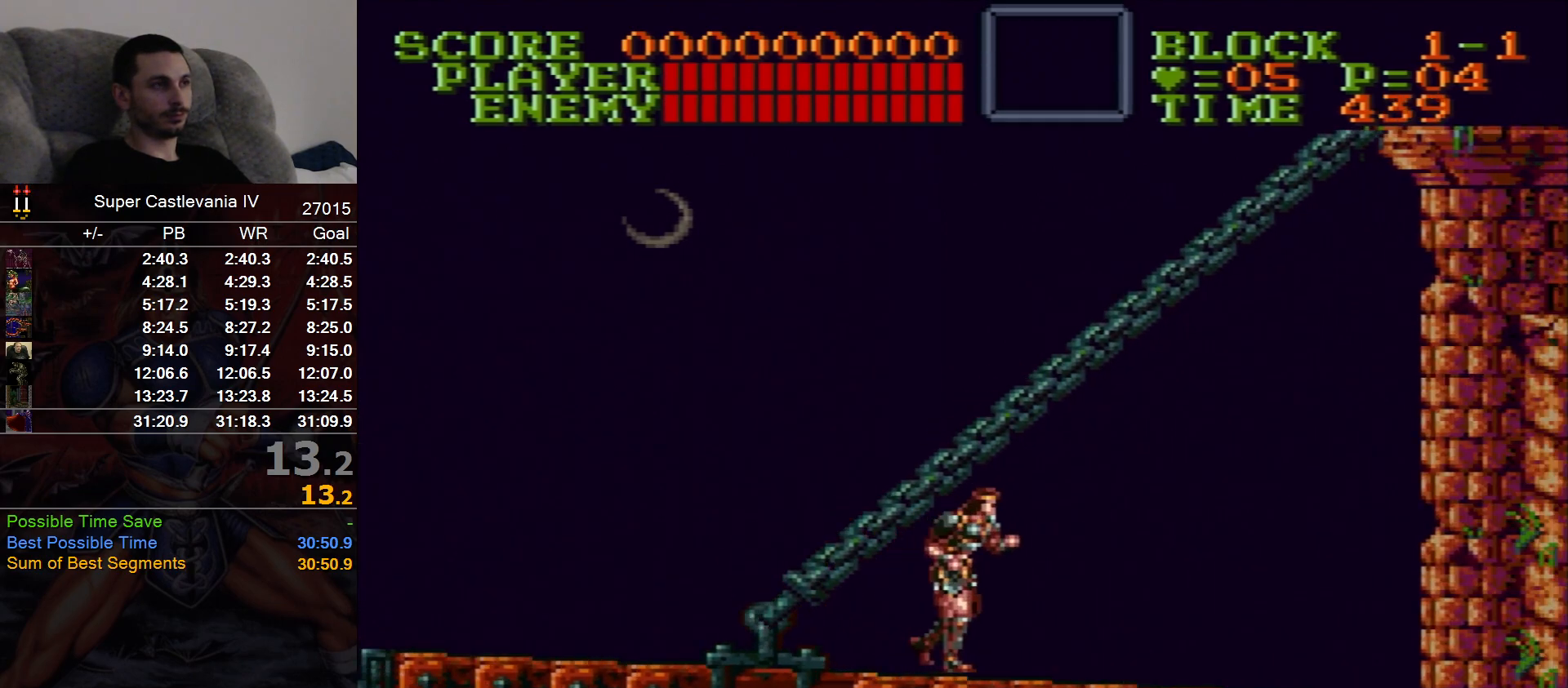
{"dt_ms": 500, "buttons": ["DPAD_RIGHT"], "events": []}
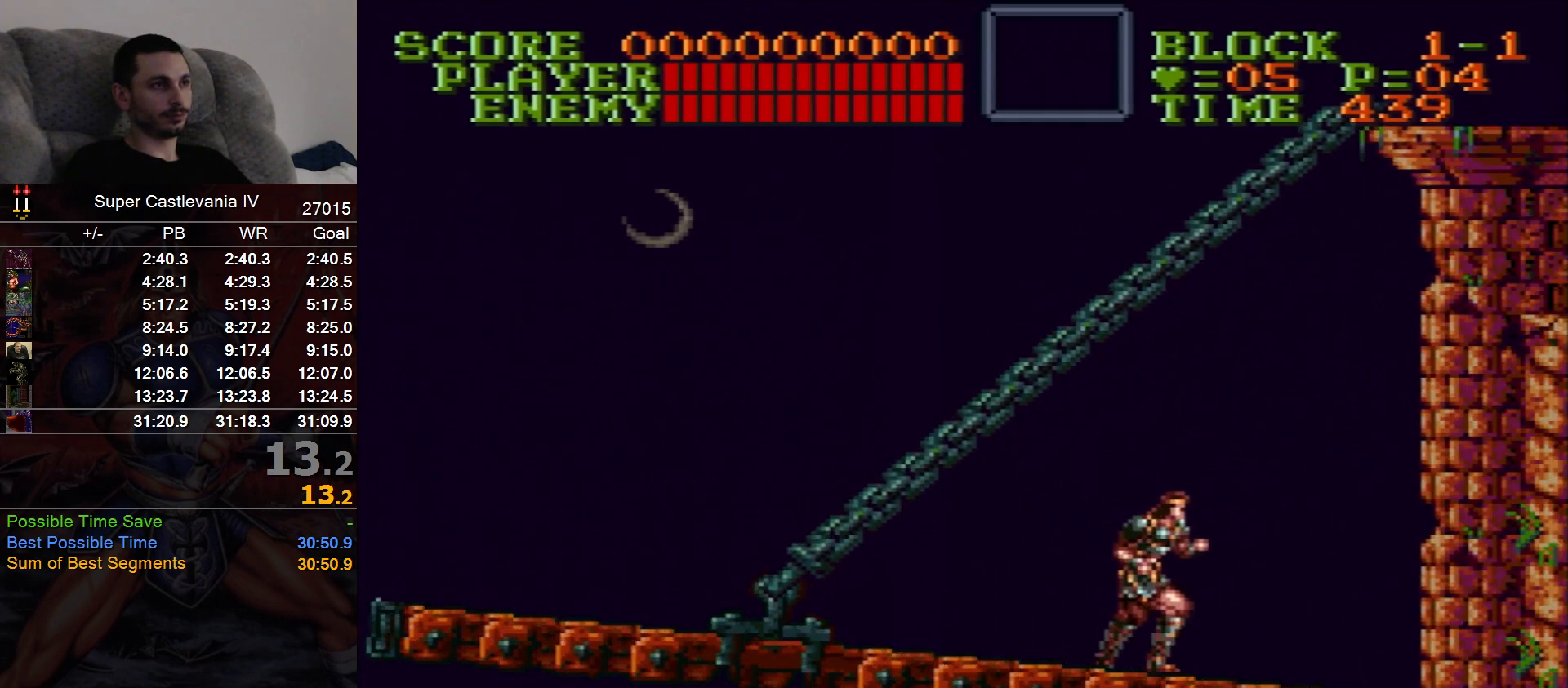
{"dt_ms": 500, "buttons": ["DPAD_RIGHT"], "events": []}
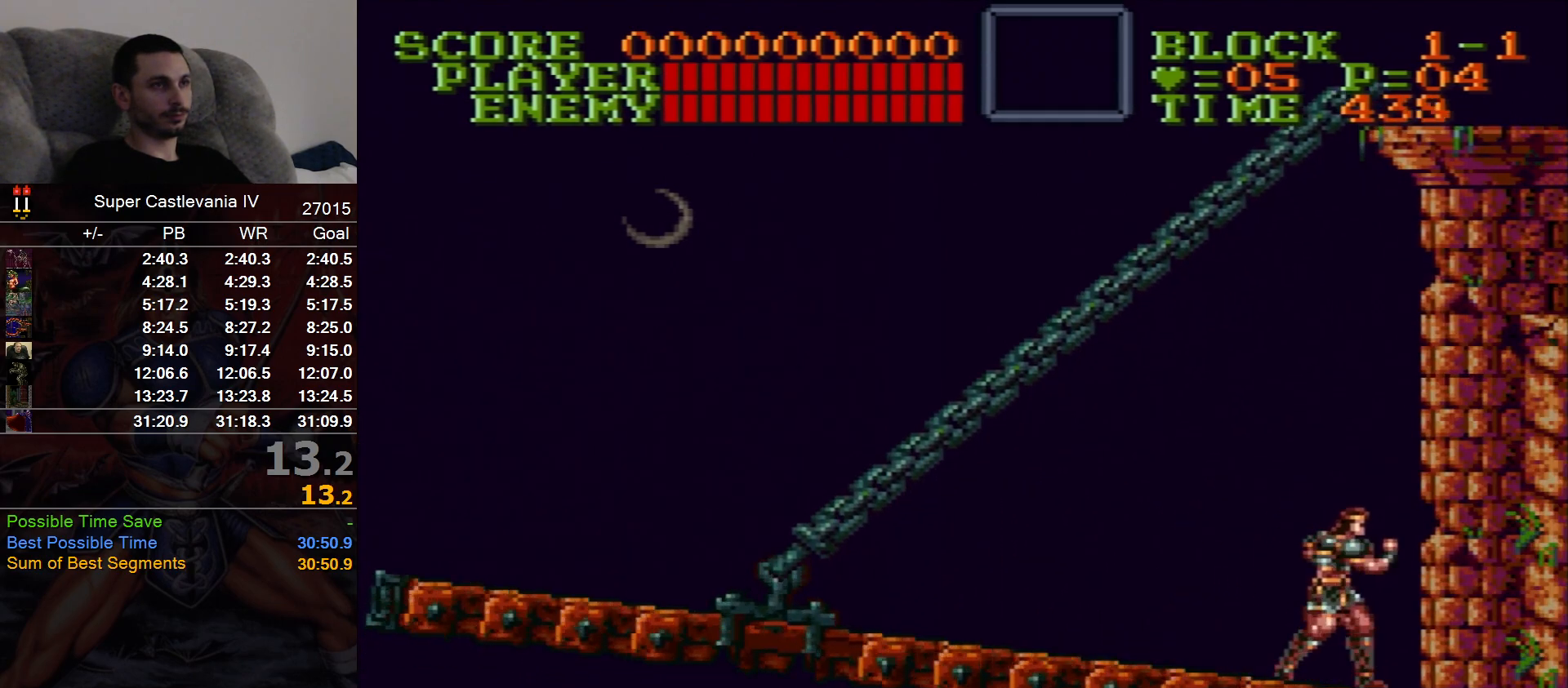
{"dt_ms": 500, "buttons": ["DPAD_RIGHT"]}
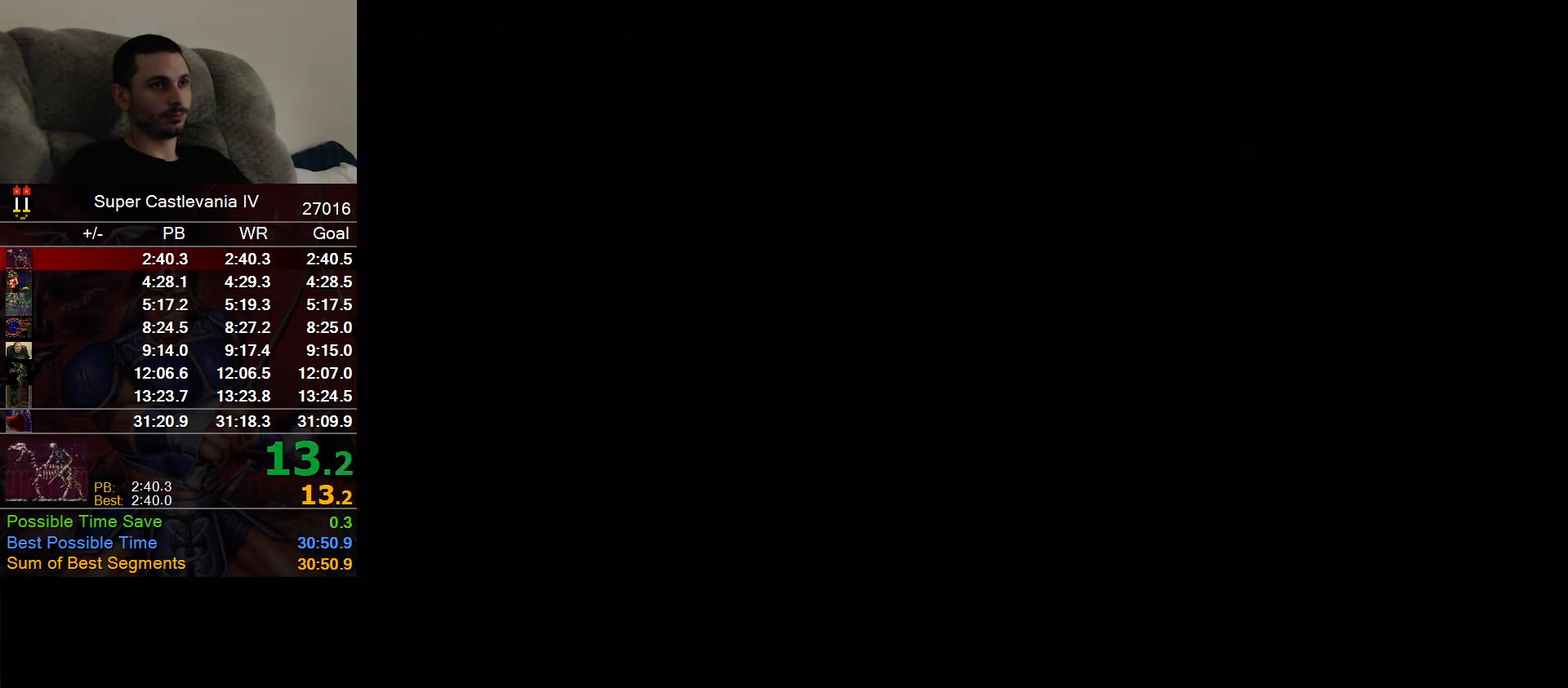
{"dt_ms": 500, "buttons": ["DPAD_RIGHT"], "events": []}